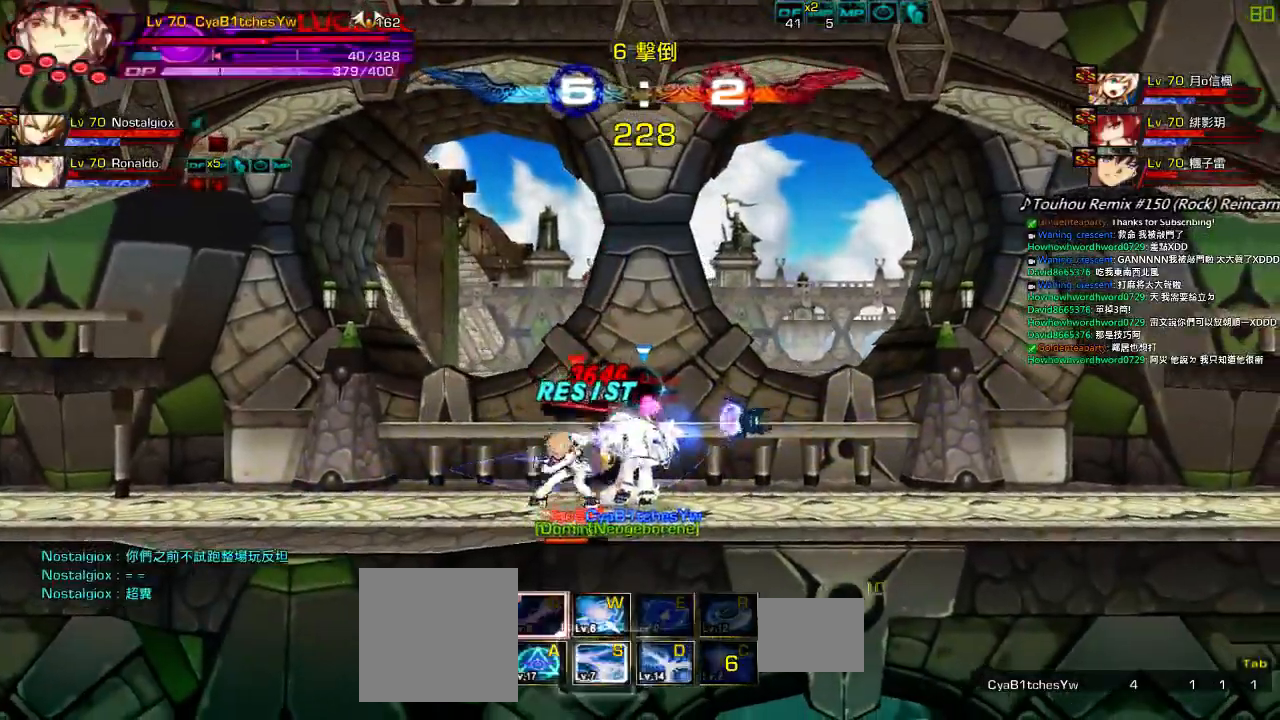
Gameplay with keyboard; each line is a JSON object with the keys held at the frame after it. "events" lists presses ("down") and releases ("up") of "a", "c", "ctrl", "d", "down", "e", "left", "q", "r", "right", "s", "space", "up", "w", "x" and "z" between this image and that frame as [ms after this image, input, new state], when the widget could be followed in between. No other keys are recorded. Mouse input is not recorded.
{"keys": ["left"], "events": [[17, "a", "up"]]}
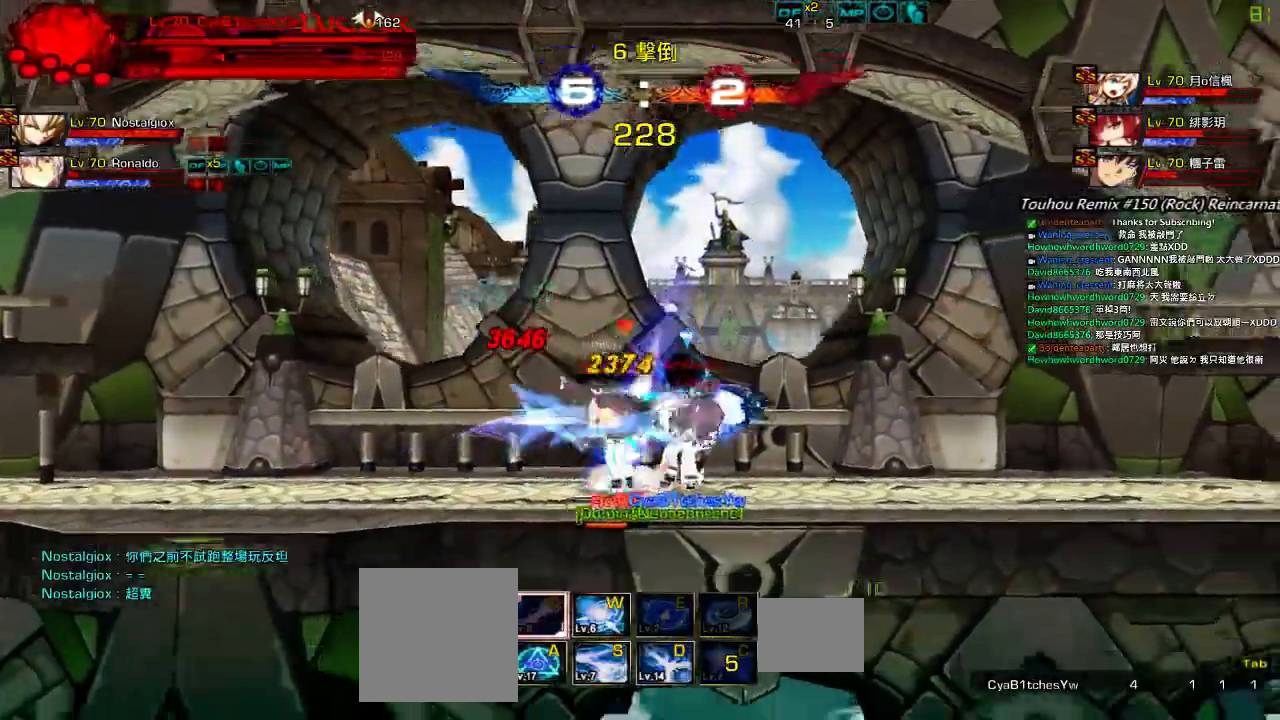
{"keys": ["left"], "events": []}
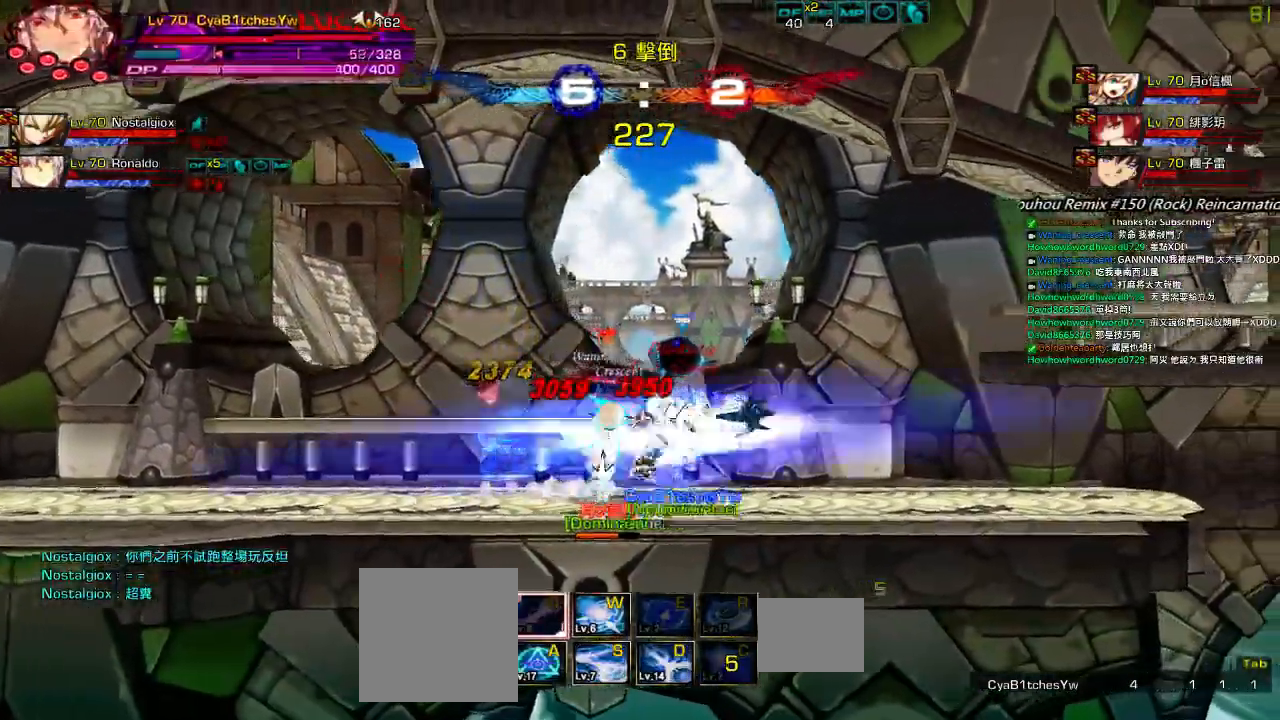
{"keys": ["left", "up", "x"], "events": [[184, "a", "down"], [334, "a", "up"], [334, "x", "down"], [417, "up", "down"]]}
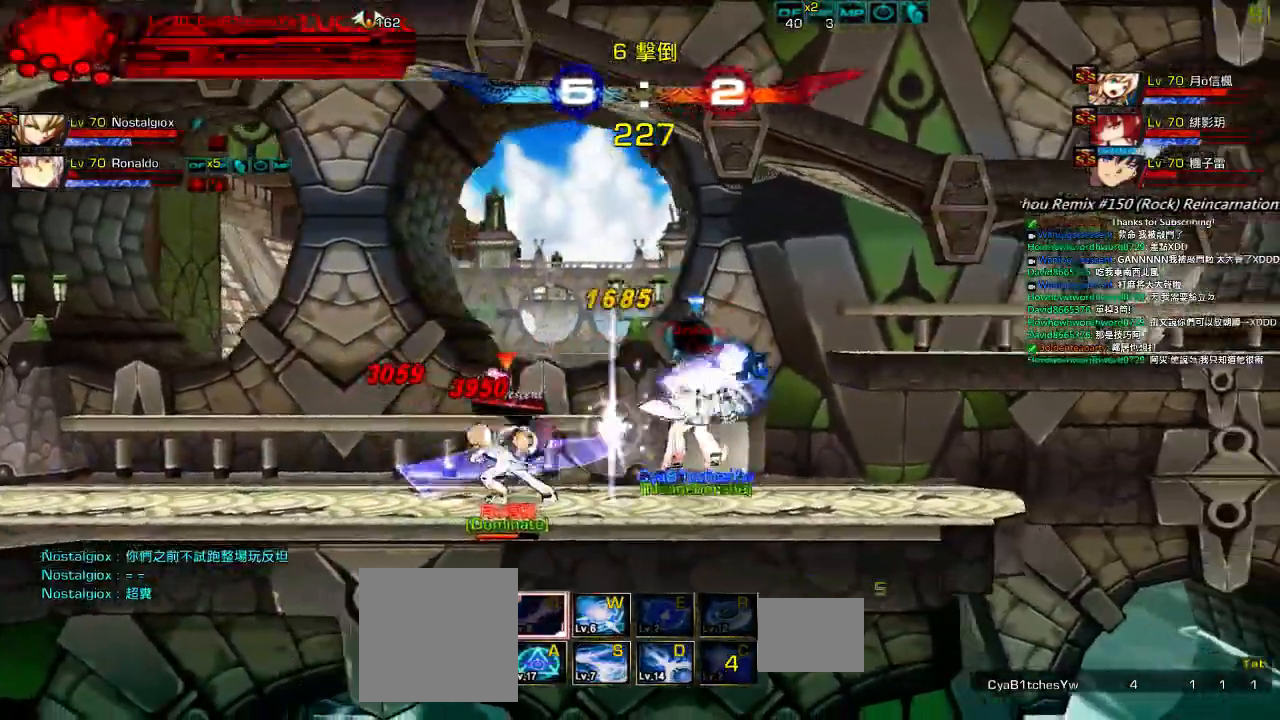
{"keys": ["left", "up", "x"], "events": []}
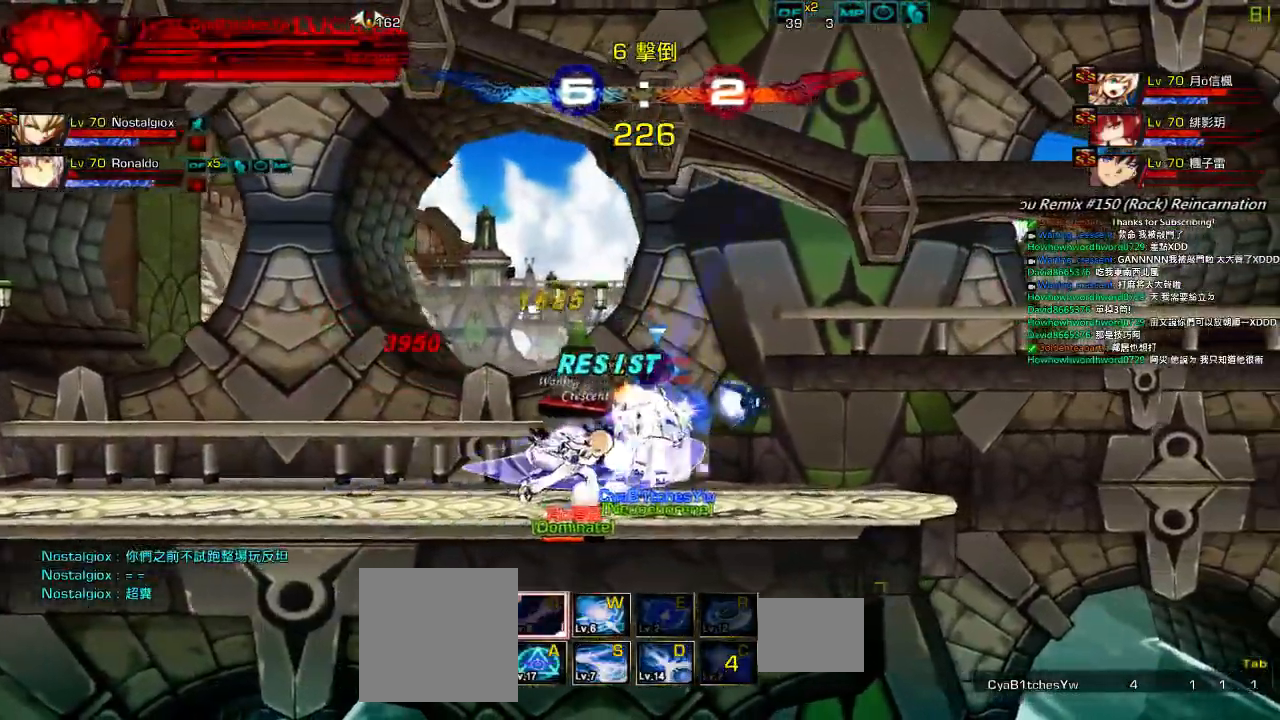
{"keys": ["left"], "events": [[284, "x", "up"], [384, "up", "up"]]}
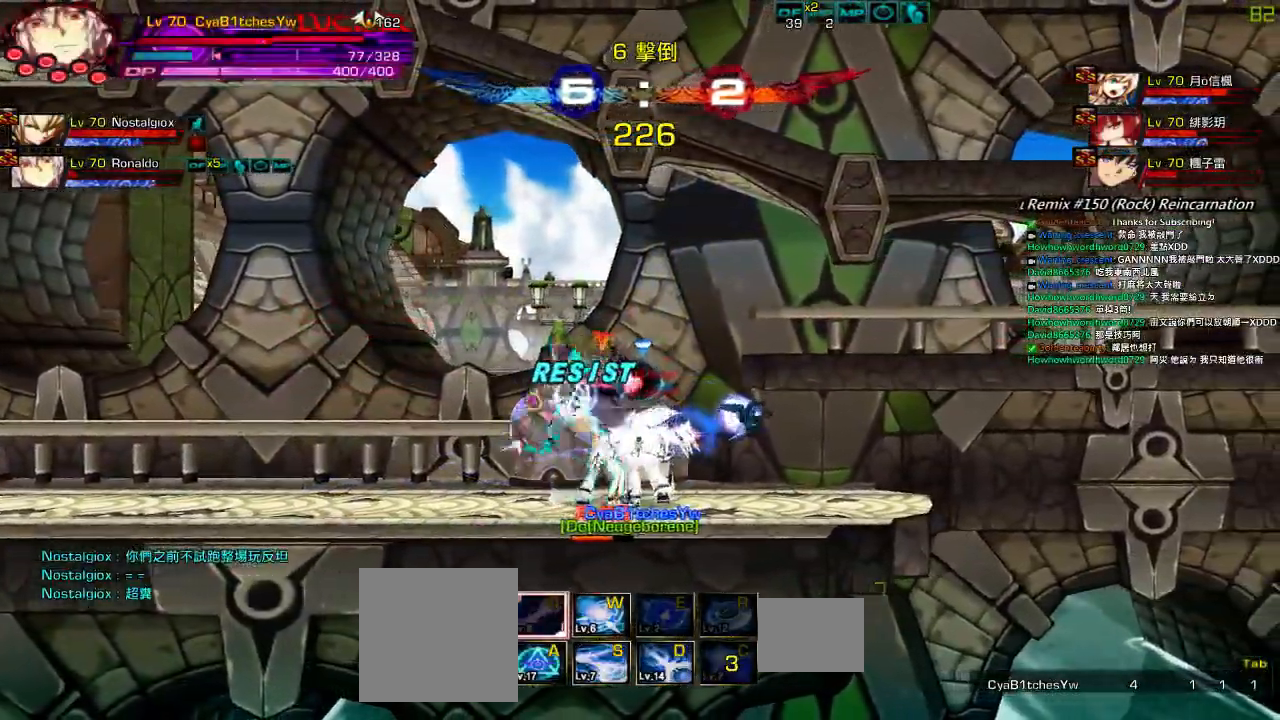
{"keys": ["left", "up"], "events": [[150, "up", "down"]]}
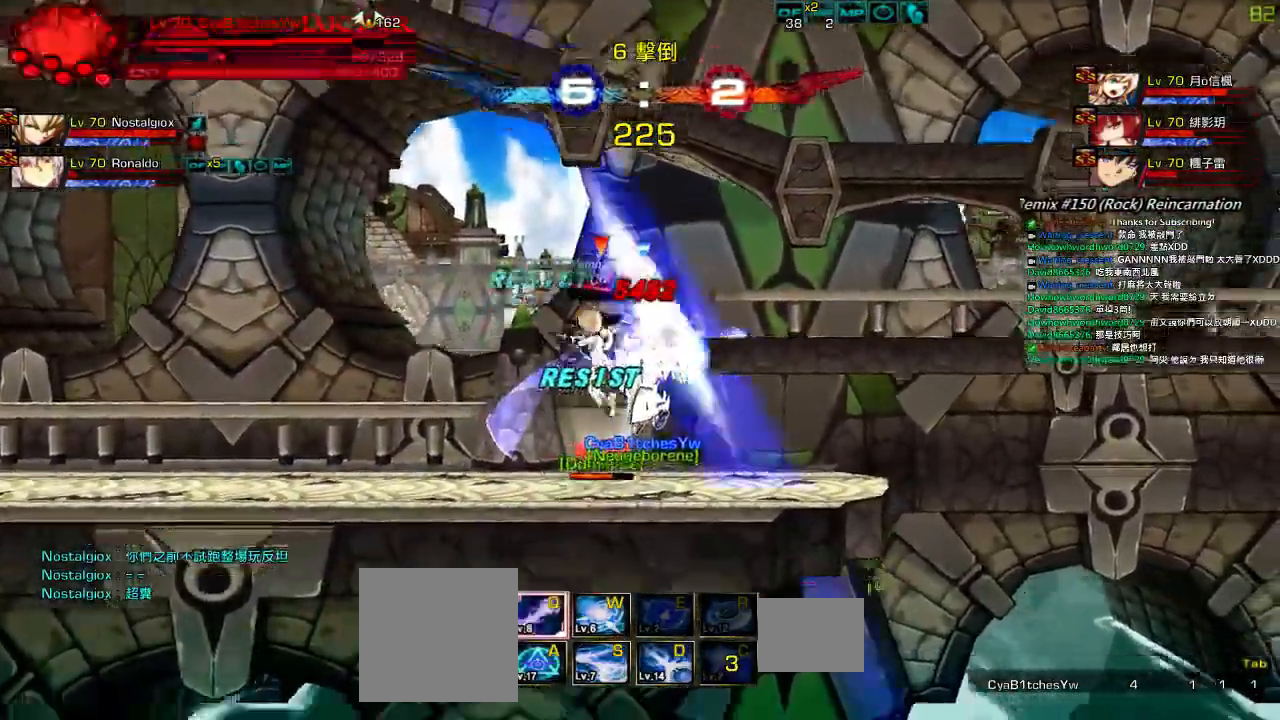
{"keys": ["left"], "events": [[484, "up", "up"]]}
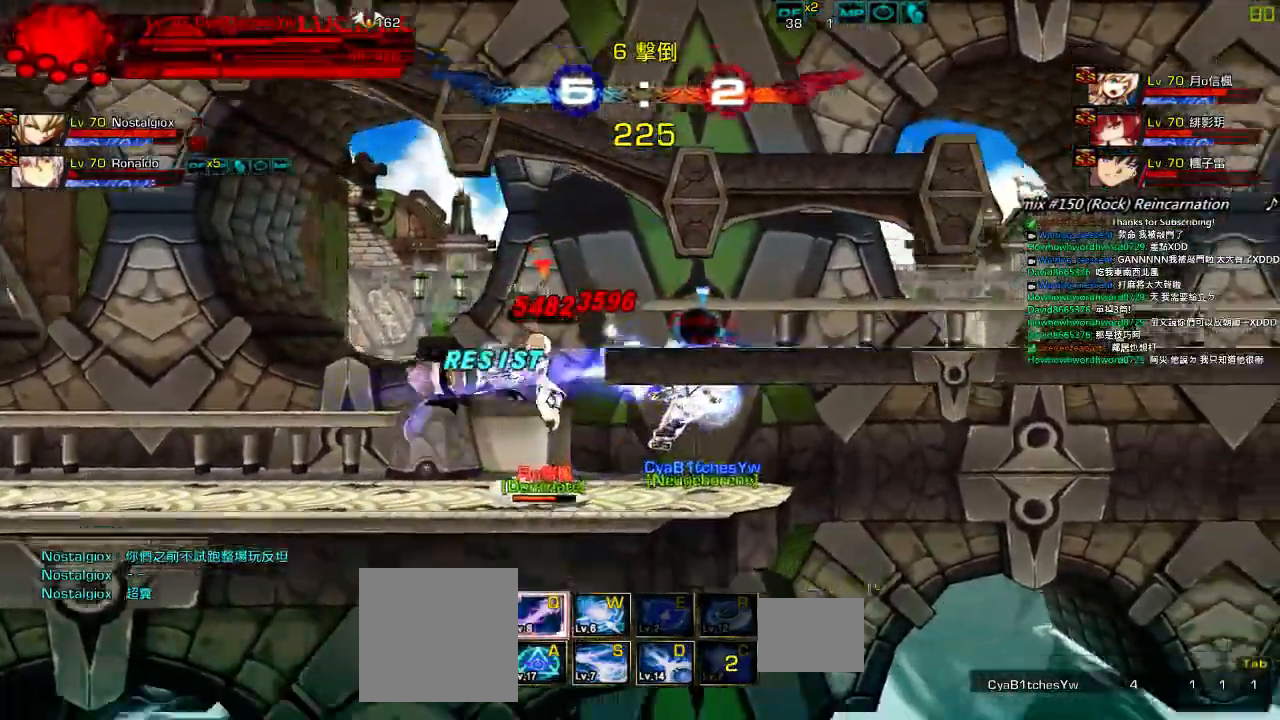
{"keys": ["left"], "events": []}
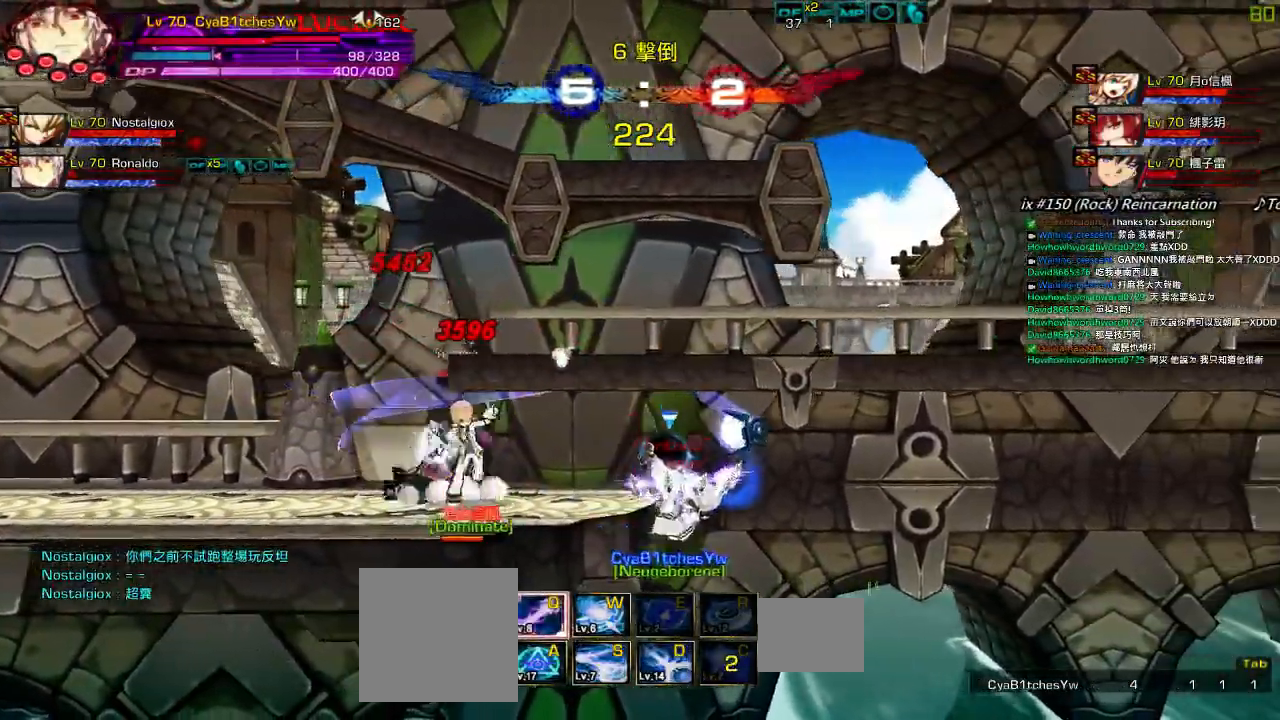
{"keys": [], "events": [[434, "left", "up"]]}
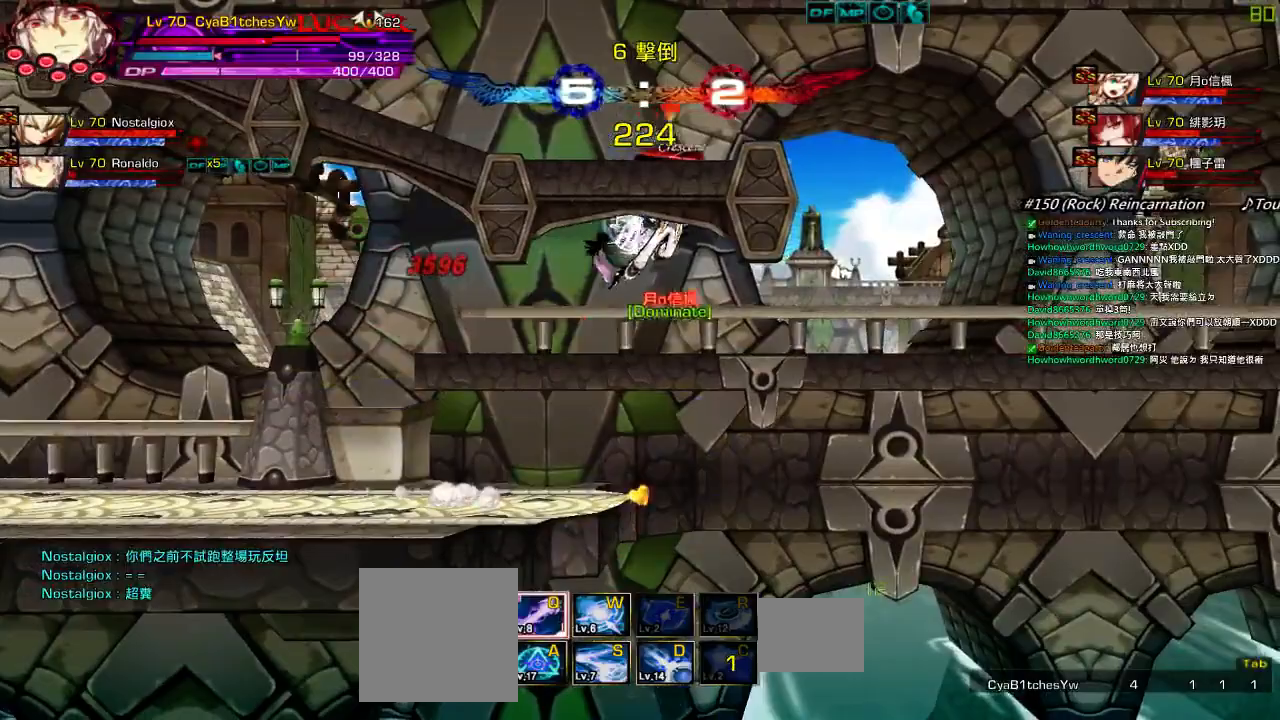
{"keys": [], "events": []}
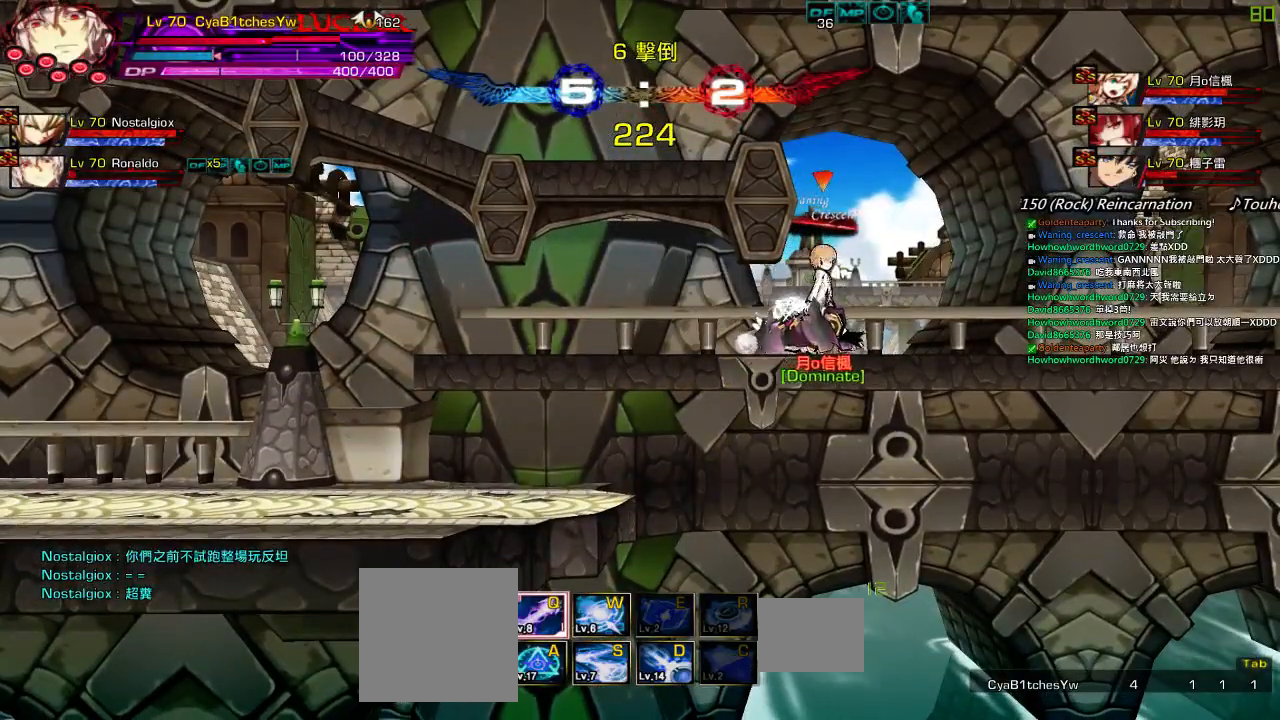
{"keys": [], "events": []}
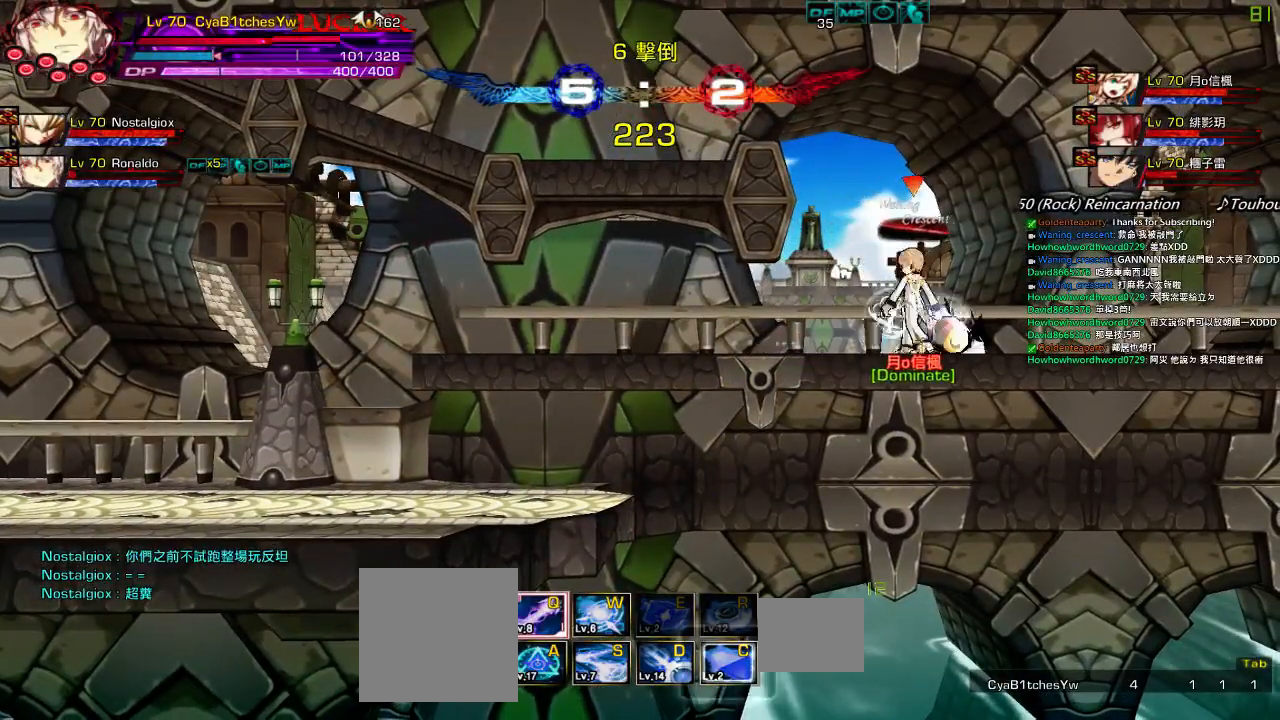
{"keys": [], "events": []}
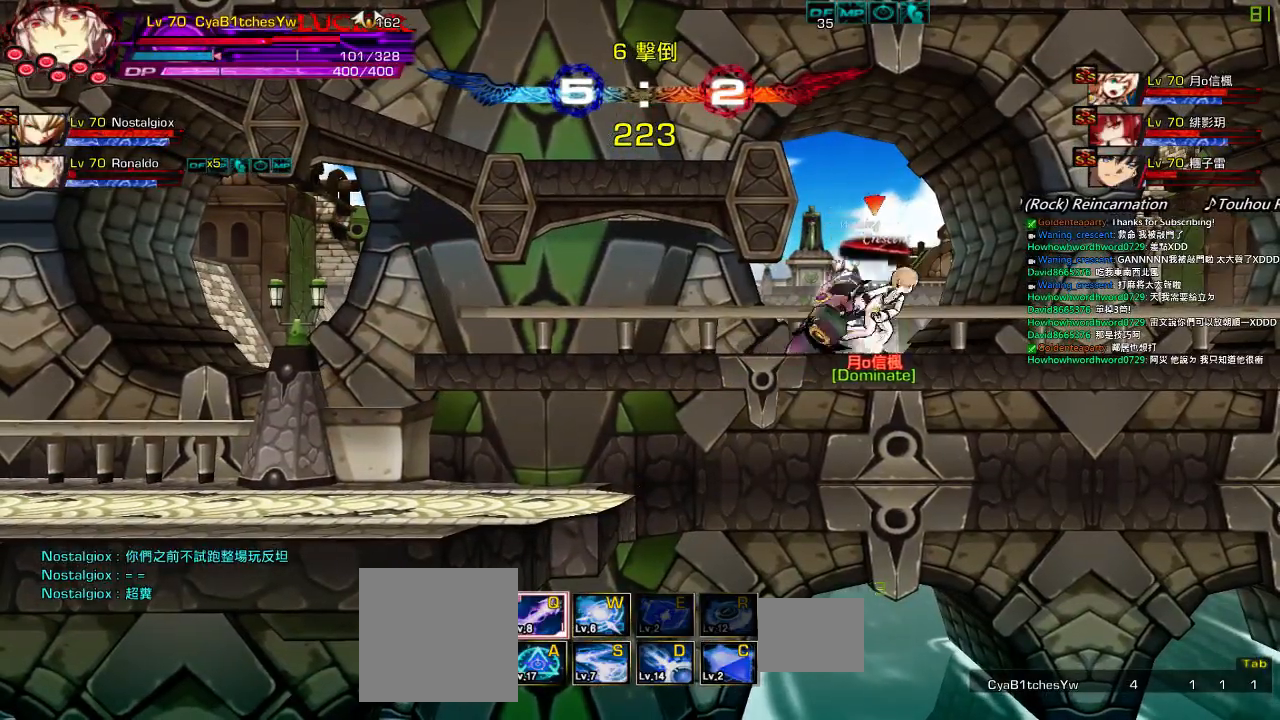
{"keys": [], "events": [[34, "a", "down"], [134, "a", "up"], [200, "a", "down"], [300, "a", "up"], [367, "a", "down"], [434, "a", "up"]]}
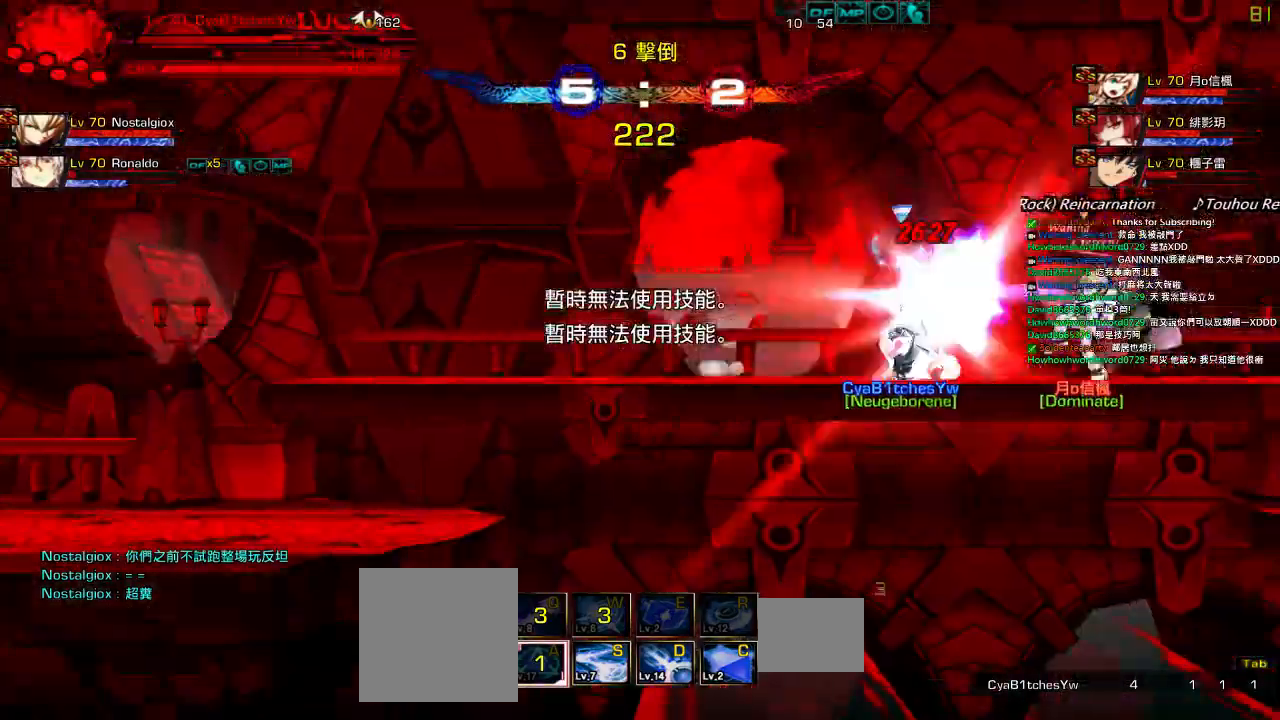
{"keys": ["left"], "events": [[34, "a", "down"], [134, "a", "up"], [450, "left", "down"]]}
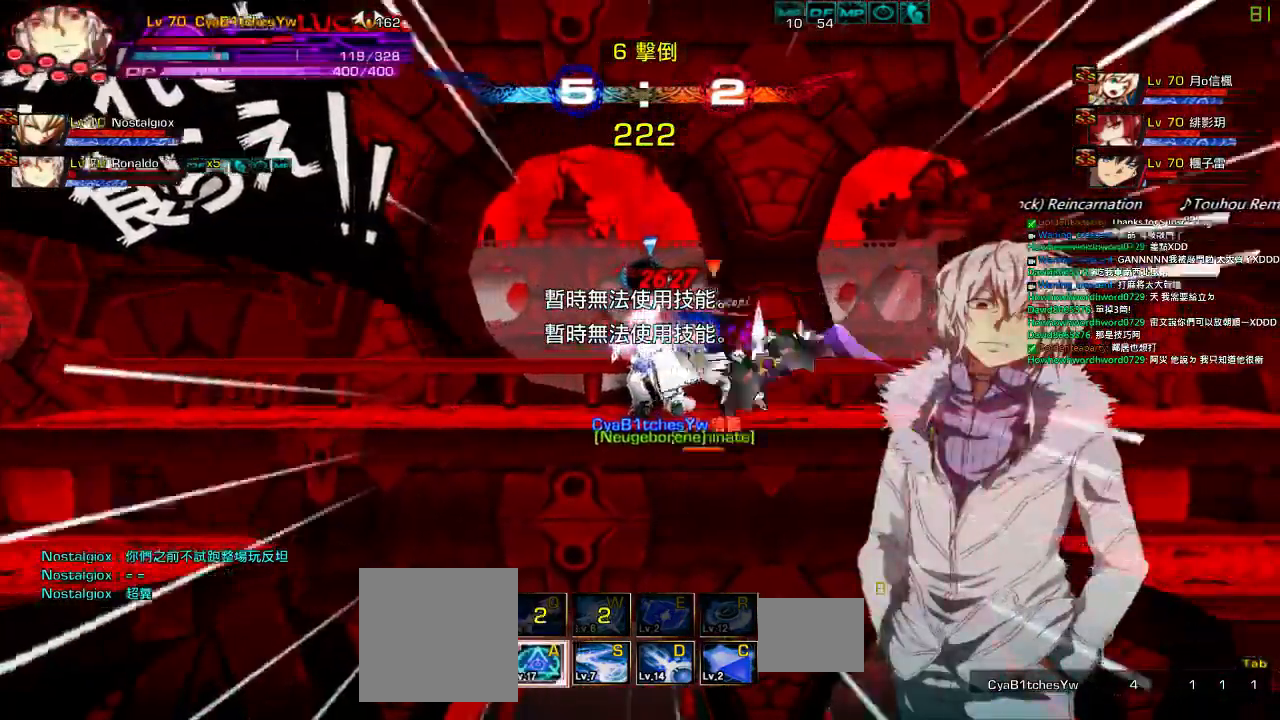
{"keys": ["ctrl", "left"], "events": [[50, "ctrl", "down"], [150, "ctrl", "up"], [250, "ctrl", "down"], [350, "ctrl", "up"], [400, "ctrl", "down"]]}
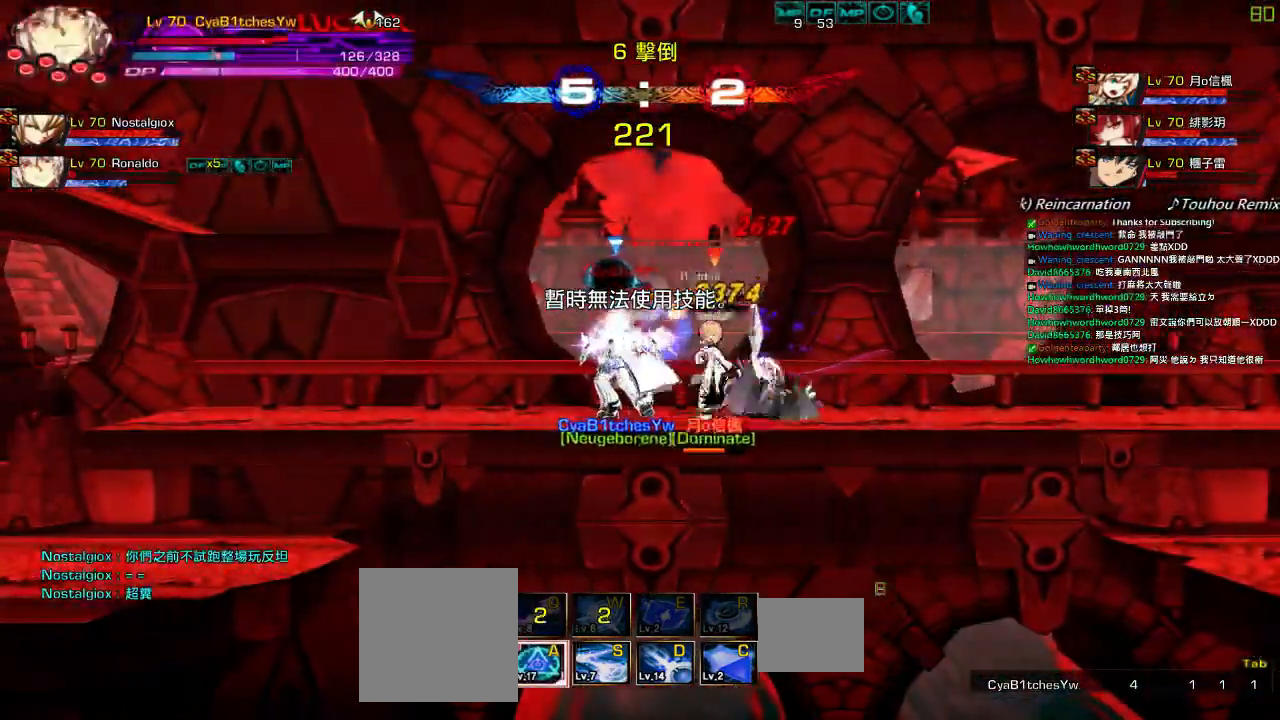
{"keys": ["left"], "events": [[17, "ctrl", "up"], [117, "ctrl", "down"], [217, "ctrl", "up"]]}
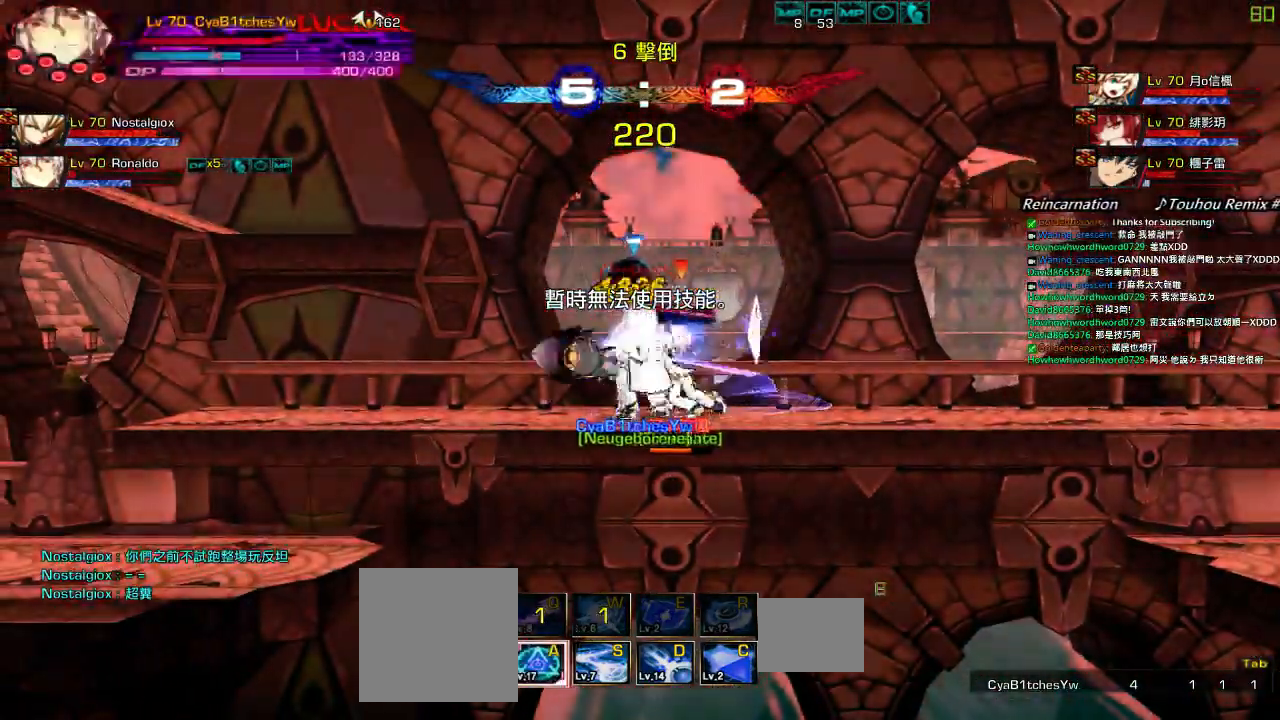
{"keys": ["left"], "events": [[117, "ctrl", "down"], [250, "ctrl", "up"]]}
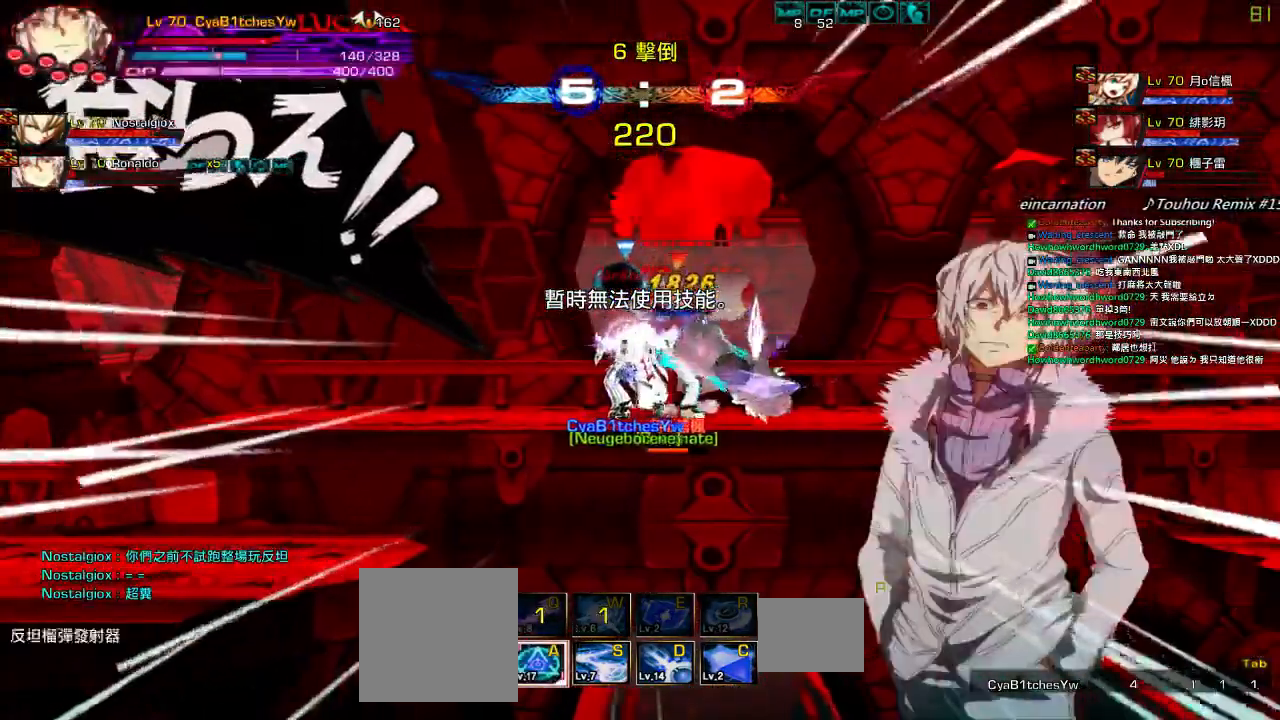
{"keys": ["left"], "events": [[50, "ctrl", "down"], [150, "ctrl", "up"]]}
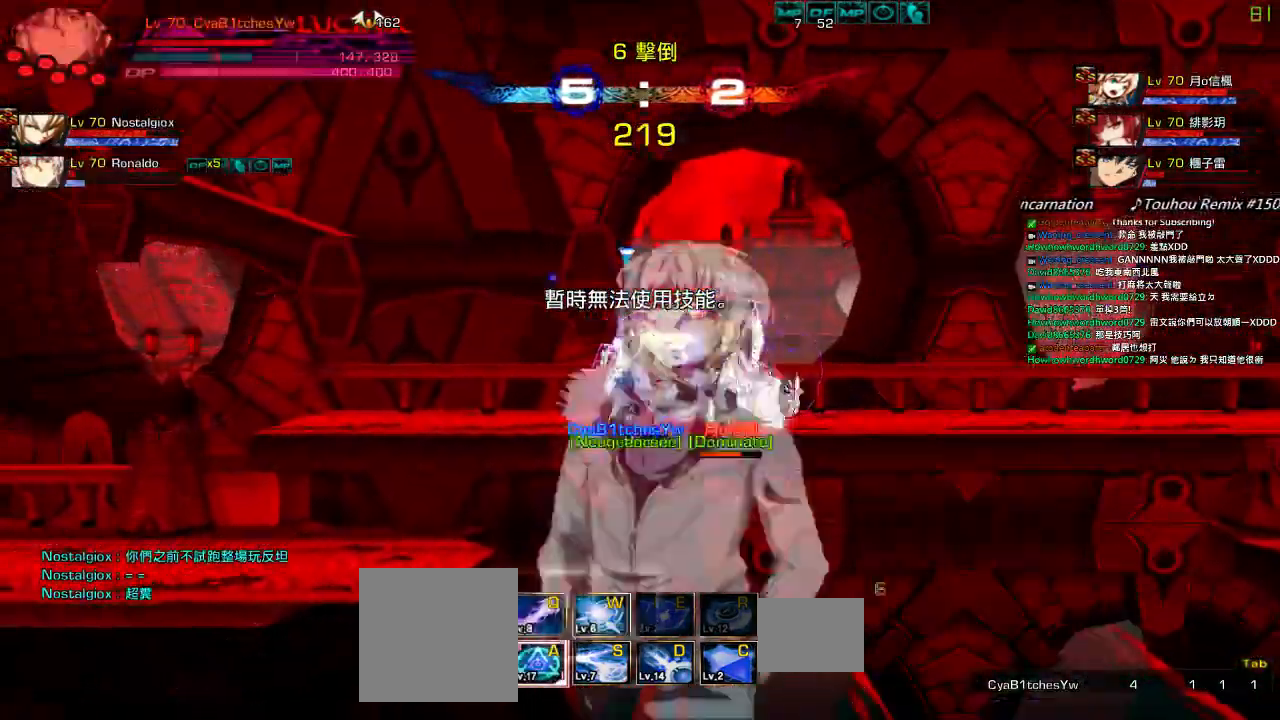
{"keys": ["left"], "events": [[84, "ctrl", "down"], [217, "ctrl", "up"], [317, "ctrl", "down"], [417, "ctrl", "up"]]}
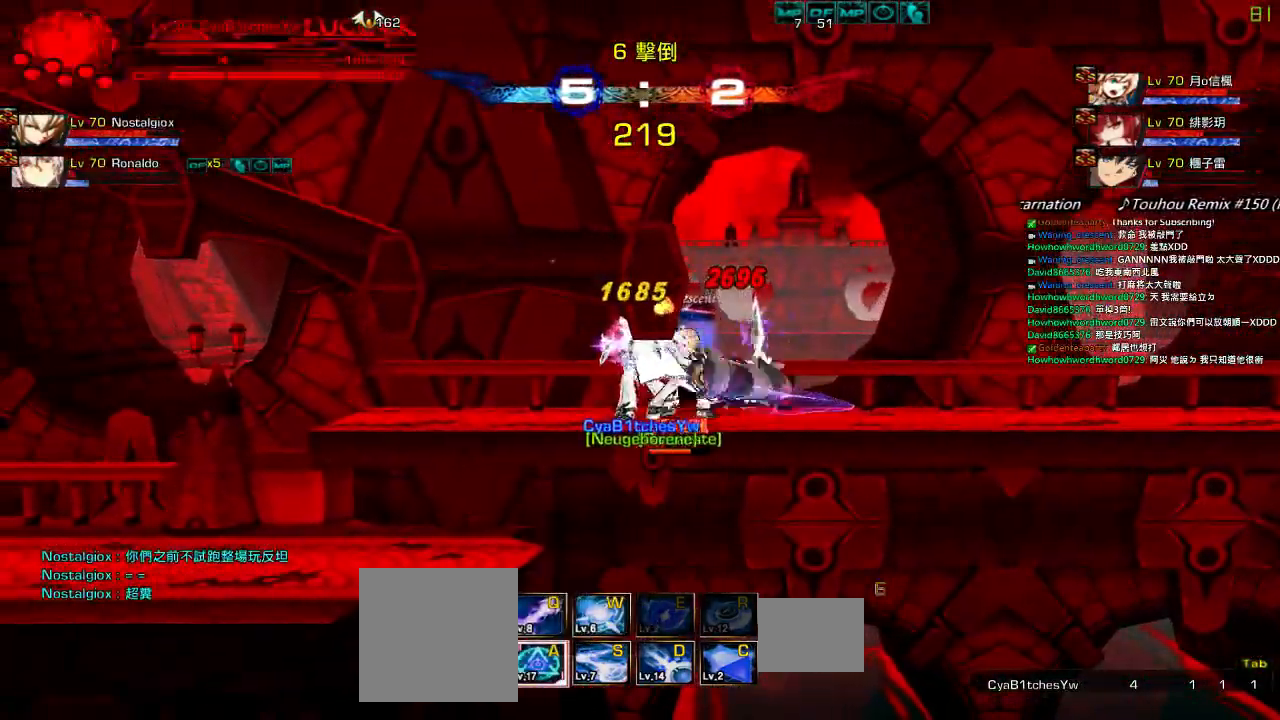
{"keys": ["ctrl", "left"], "events": [[217, "ctrl", "down"], [350, "ctrl", "up"], [484, "ctrl", "down"]]}
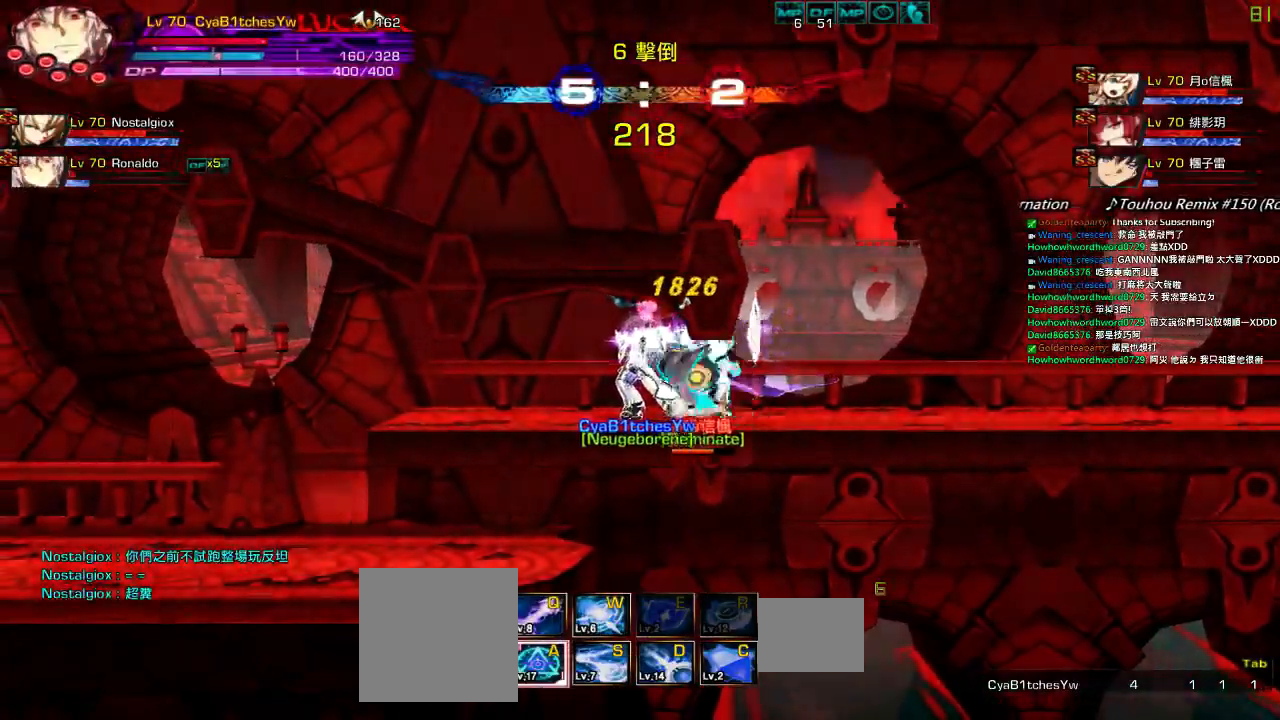
{"keys": ["left"], "events": [[84, "ctrl", "up"]]}